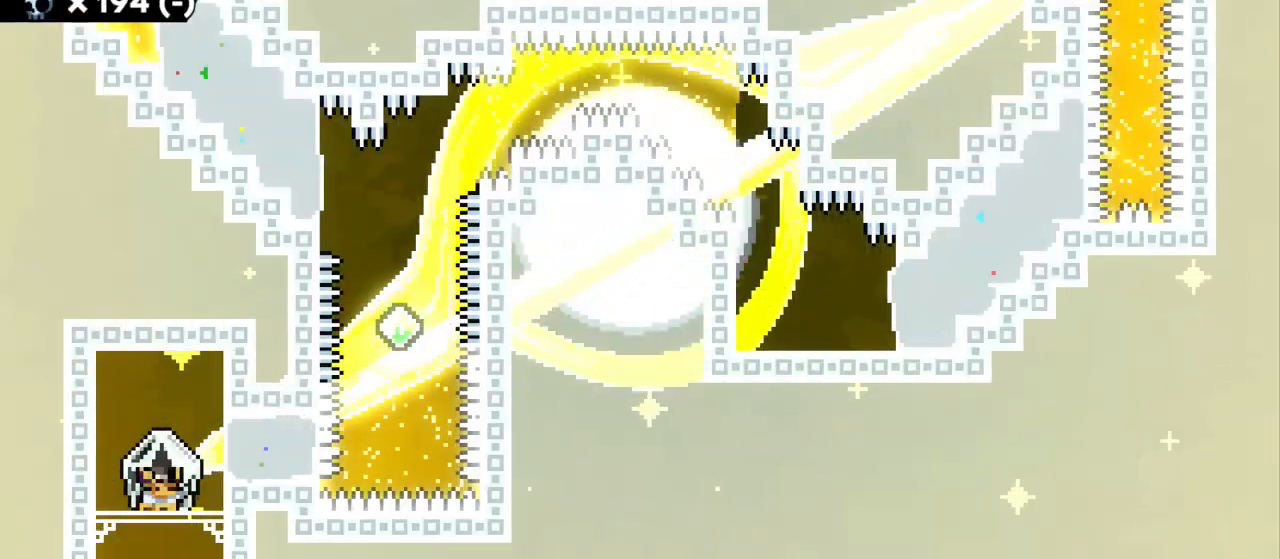
Gameplay with keyboard; each line is a JSON object with the keys held at the frame after it. "events" lists presses ("down") and releases ("up") of "a", "d", "dash", "demo", "grab", "grab2", "jump", "jump2", "s" and "w" between this image and that frame as [ms after this image, input, new state], when the widget could be followed in between. No other keys are recorded. Mouse input is not recorded. Key names are as the overlay labels them; some are game actions (e.g. jump) rather than physical keys.
{"keys": ["a", "grab"], "events": [[100, "jump", "up"], [300, "dash", "down"], [317, "grab", "down"], [450, "dash", "up"], [467, "a", "down"]]}
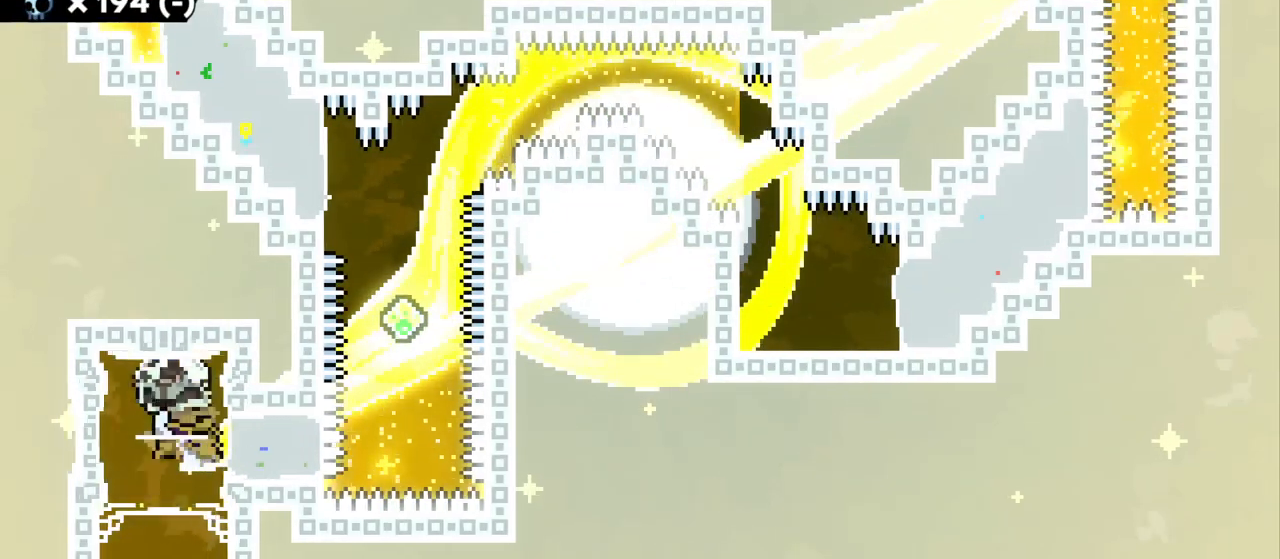
{"keys": ["a", "grab", "jump", "jump2"], "events": [[217, "jump2", "down"], [284, "jump", "down"]]}
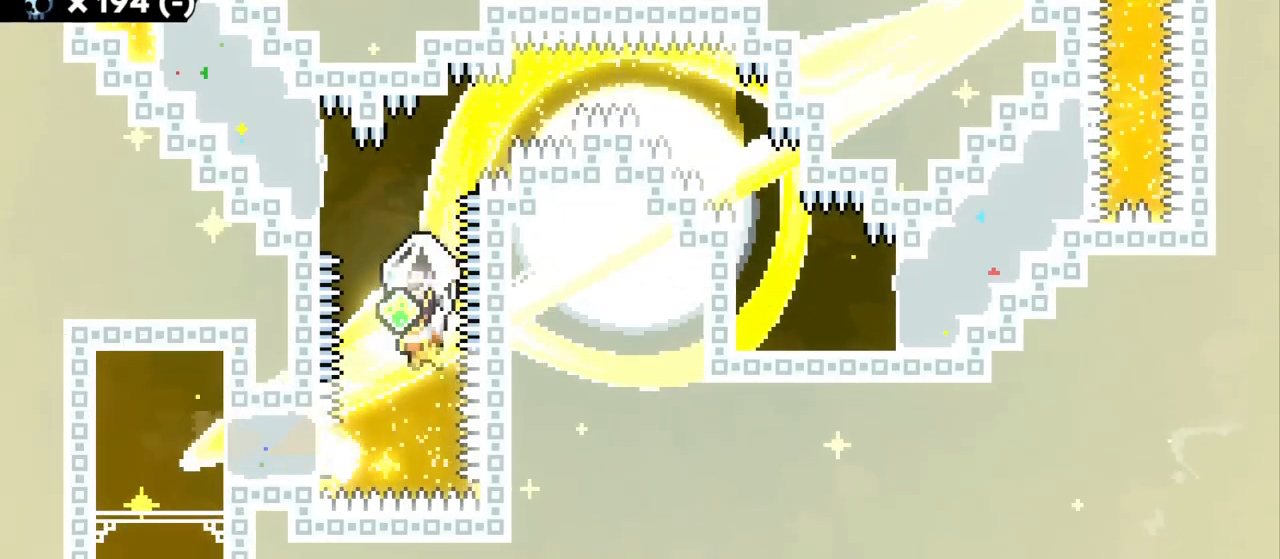
{"keys": ["w"], "events": [[217, "jump2", "up"], [234, "a", "up"], [234, "jump", "up"], [267, "w", "down"], [284, "grab", "up"], [317, "dash", "down"], [484, "dash", "up"]]}
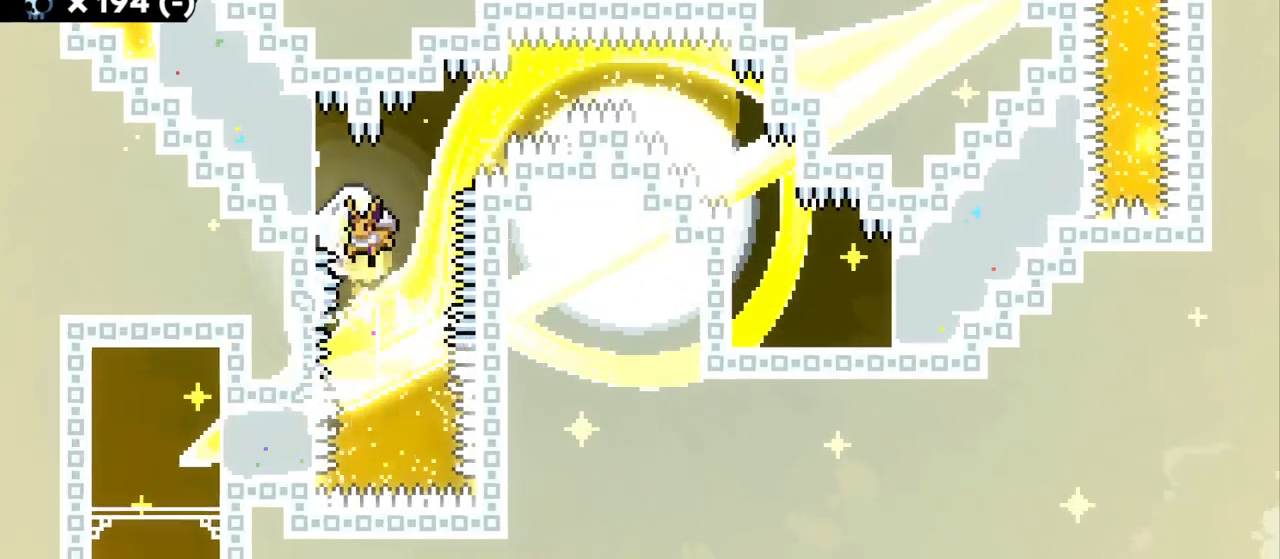
{"keys": ["d", "grab", "s"], "events": [[17, "a", "down"], [50, "dash", "down"], [167, "grab", "down"], [234, "dash", "up"], [284, "w", "up"], [317, "d", "down"], [334, "a", "up"], [450, "s", "down"]]}
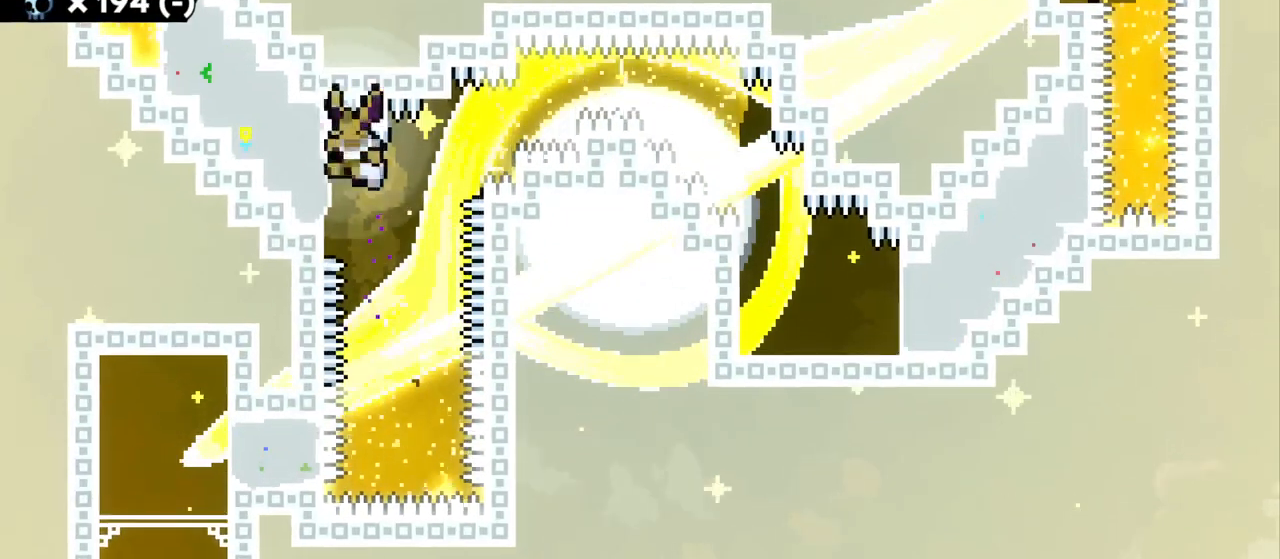
{"keys": ["grab"], "events": [[184, "d", "up"], [200, "s", "up"]]}
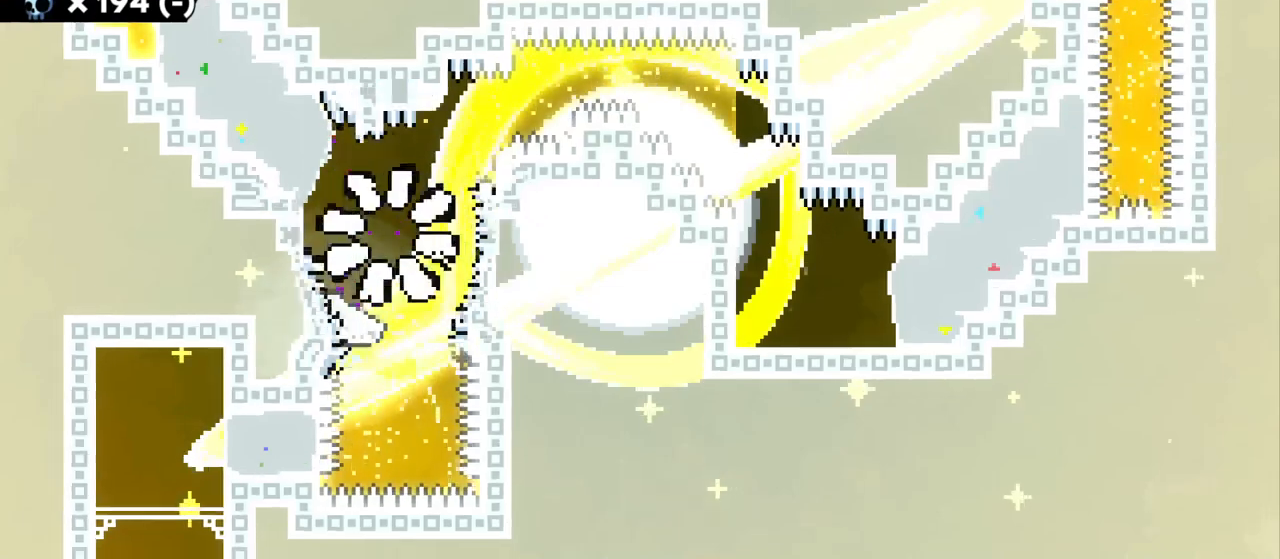
{"keys": ["grab"], "events": []}
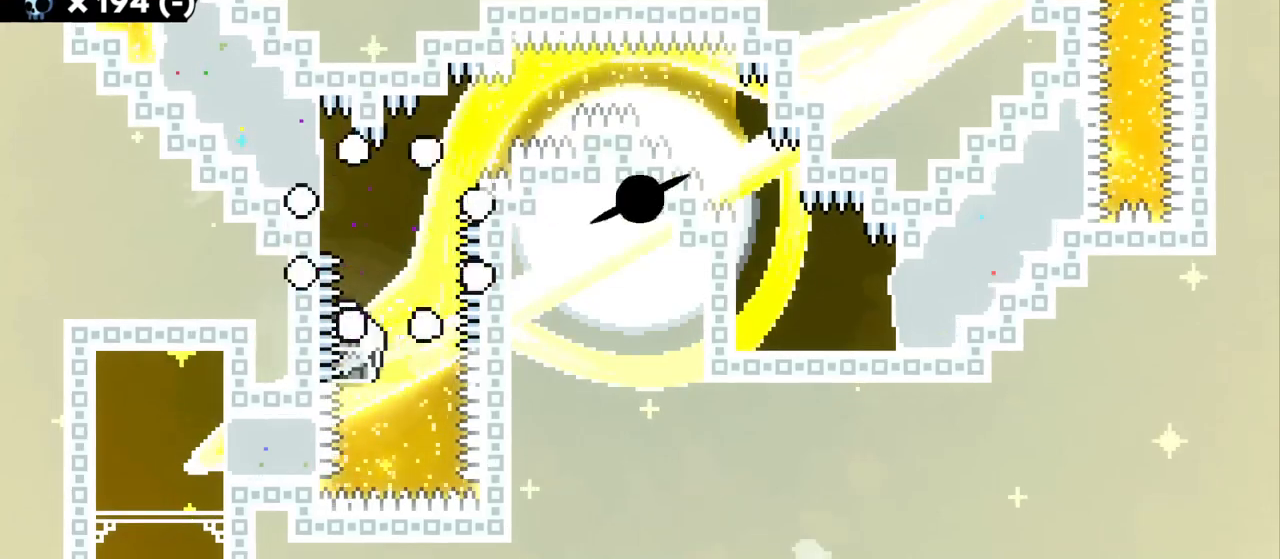
{"keys": ["grab"]}
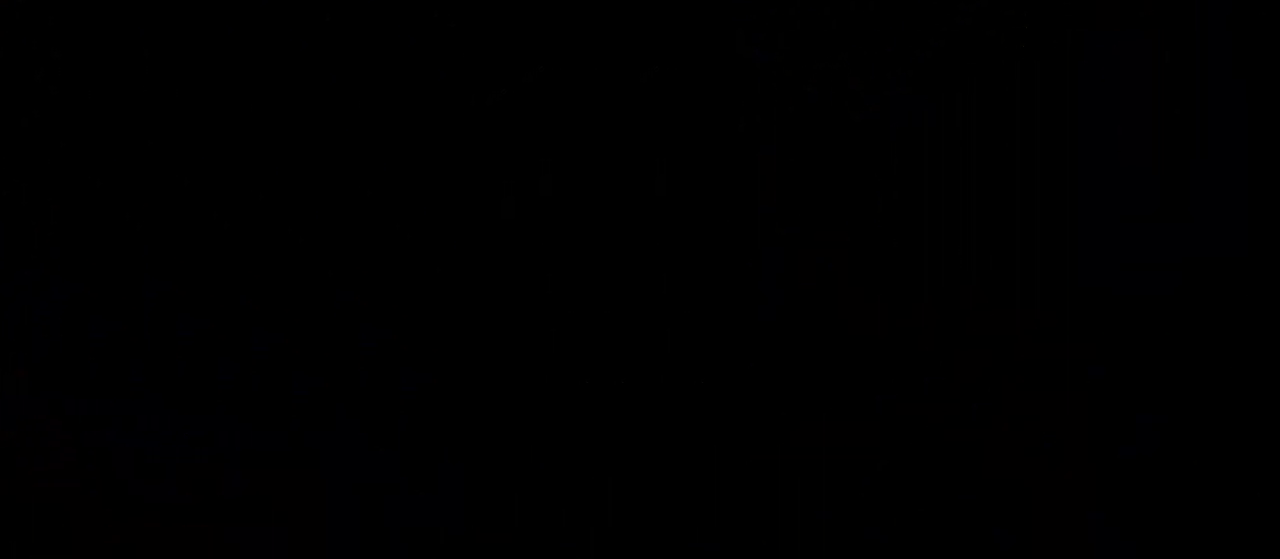
{"keys": ["grab"], "events": []}
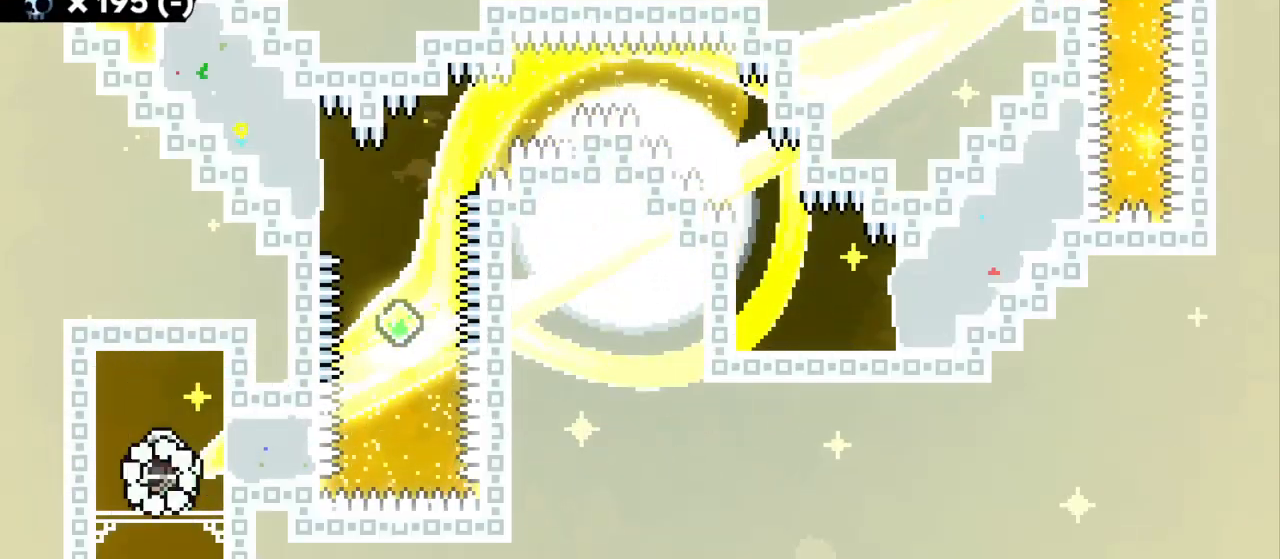
{"keys": ["s"], "events": [[250, "s", "down"], [334, "grab", "up"]]}
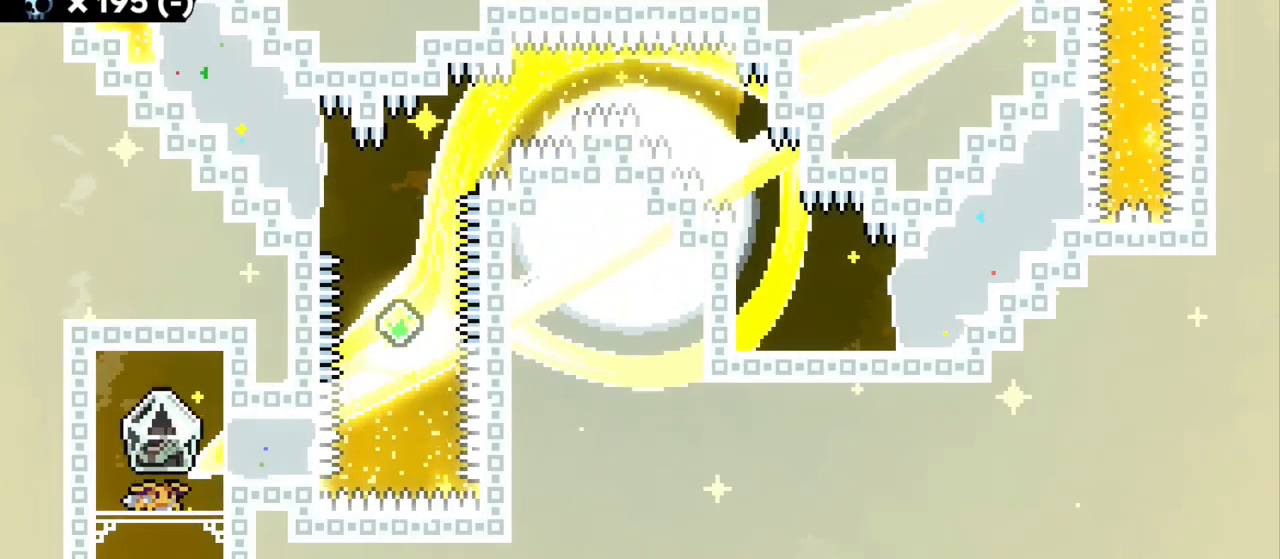
{"keys": ["dash", "grab"], "events": [[17, "s", "up"], [167, "jump2", "down"], [250, "jump2", "up"], [450, "dash", "down"], [450, "grab", "down"]]}
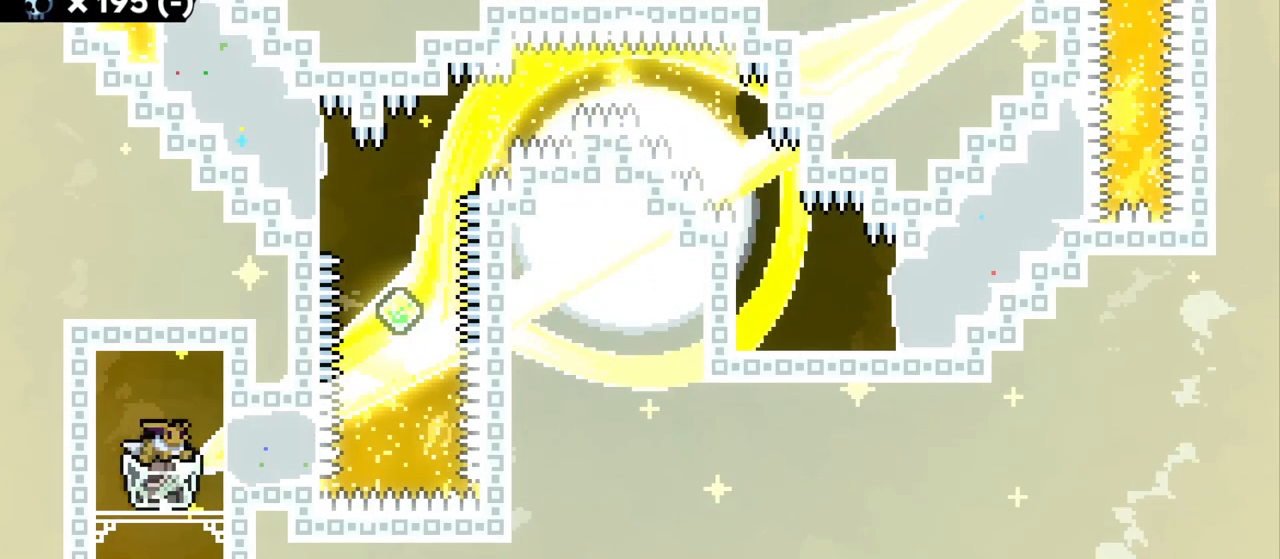
{"keys": ["a", "grab", "jump", "jump2"], "events": [[100, "a", "down"], [117, "dash", "up"], [384, "jump2", "down"], [417, "jump", "down"]]}
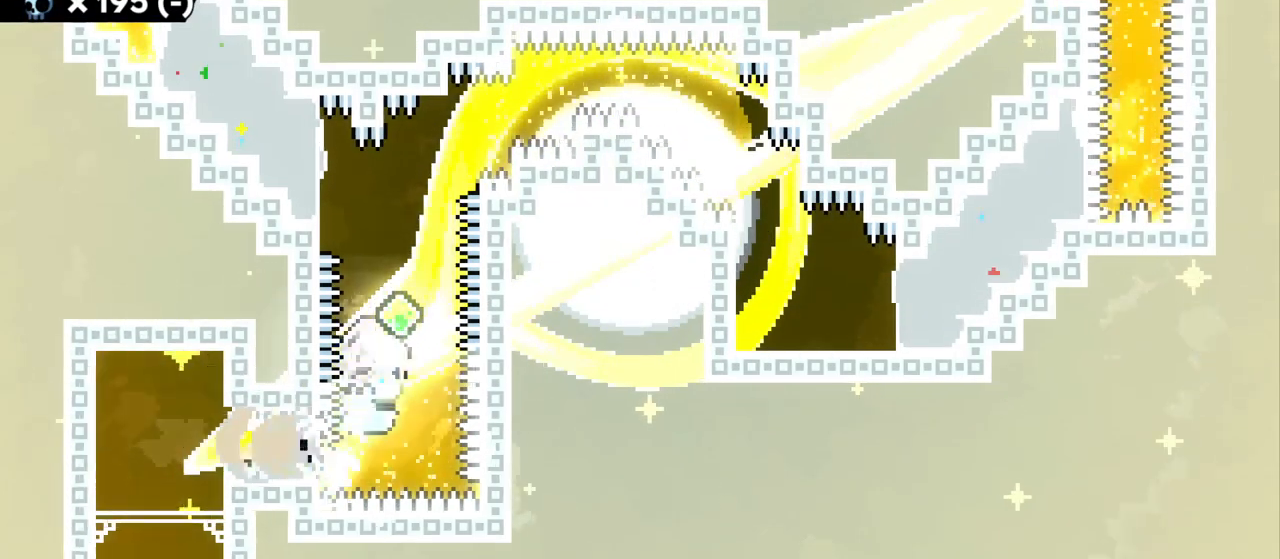
{"keys": ["dash", "w"], "events": [[384, "jump", "up"], [384, "jump2", "up"], [384, "w", "down"], [400, "a", "up"], [434, "grab", "up"], [467, "dash", "down"]]}
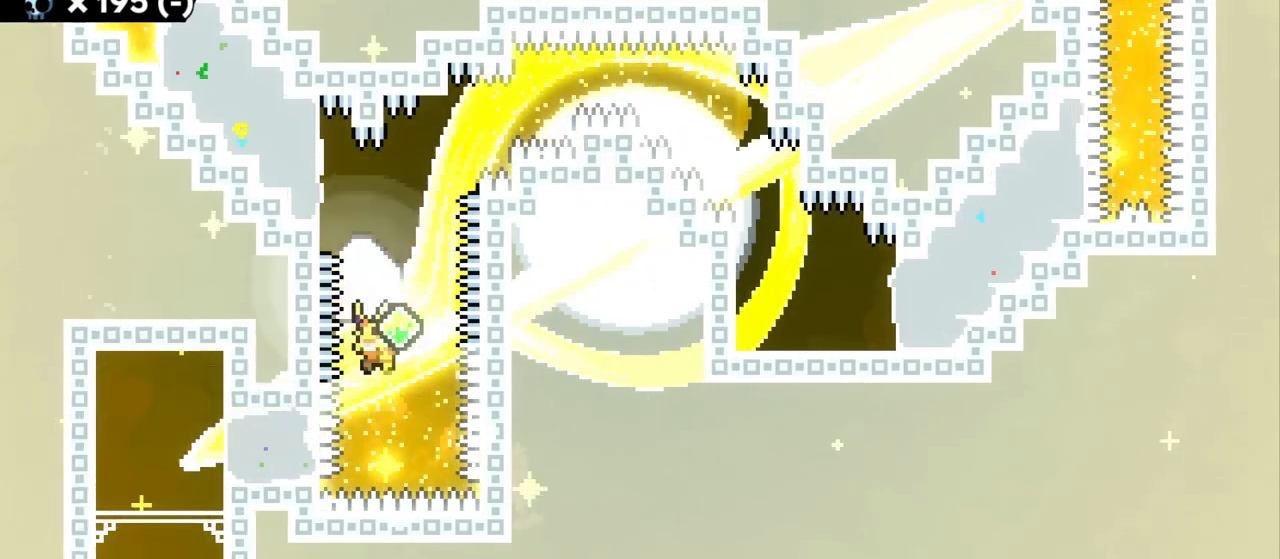
{"keys": ["grab"], "events": [[117, "dash", "up"], [134, "a", "down"], [184, "dash", "down"], [267, "grab", "down"], [367, "dash", "up"], [434, "w", "up"], [484, "a", "up"]]}
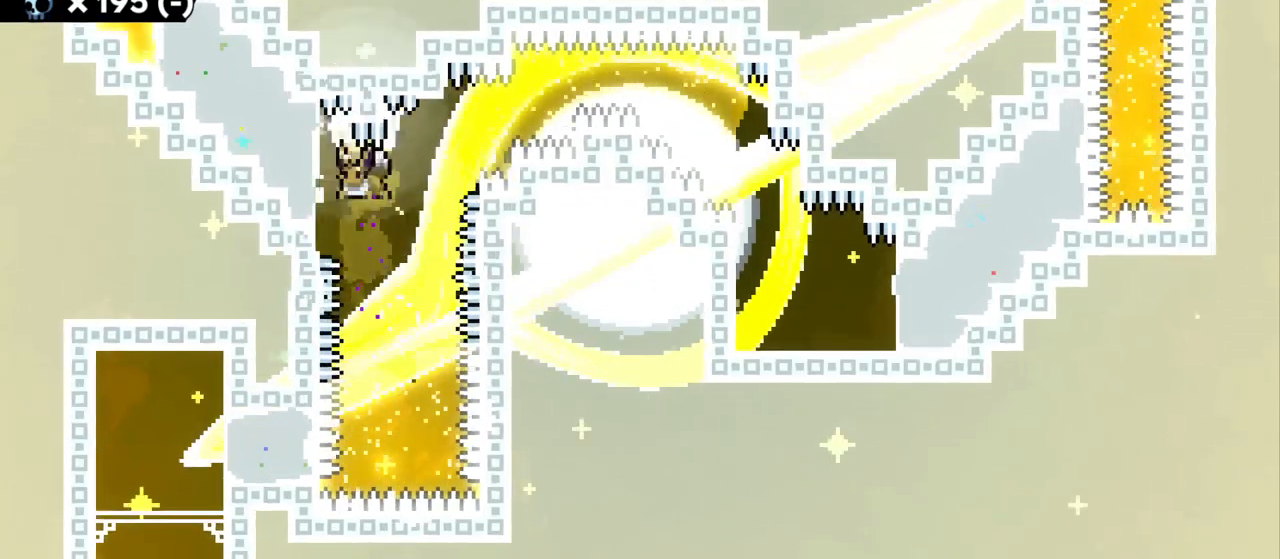
{"keys": ["grab"], "events": [[17, "s", "down"], [117, "d", "down"], [350, "d", "up"], [350, "s", "up"]]}
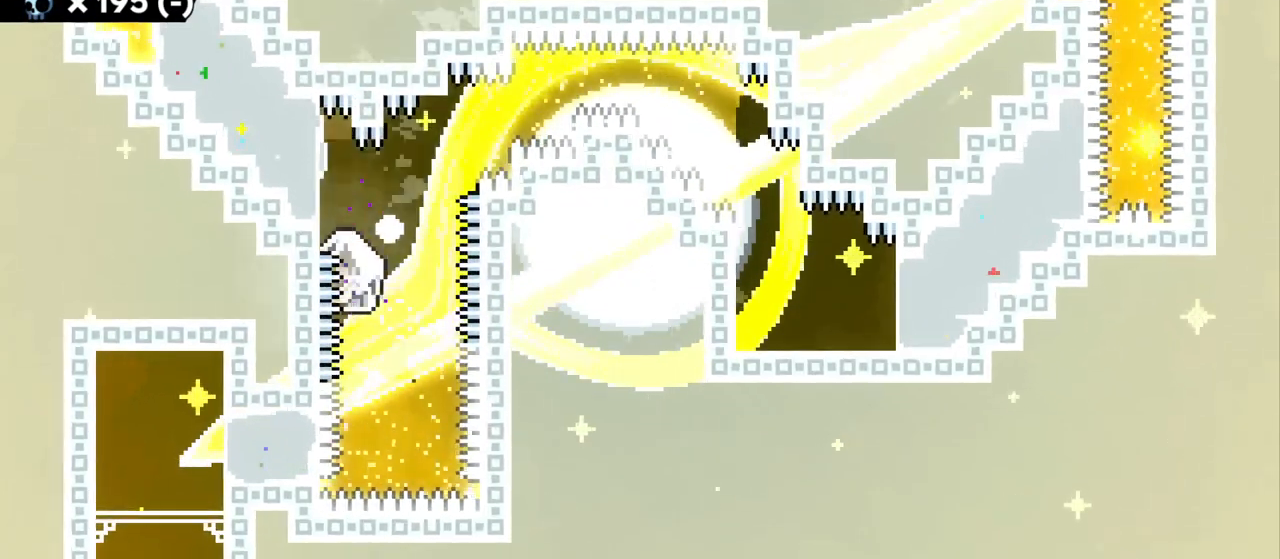
{"keys": ["grab"], "events": []}
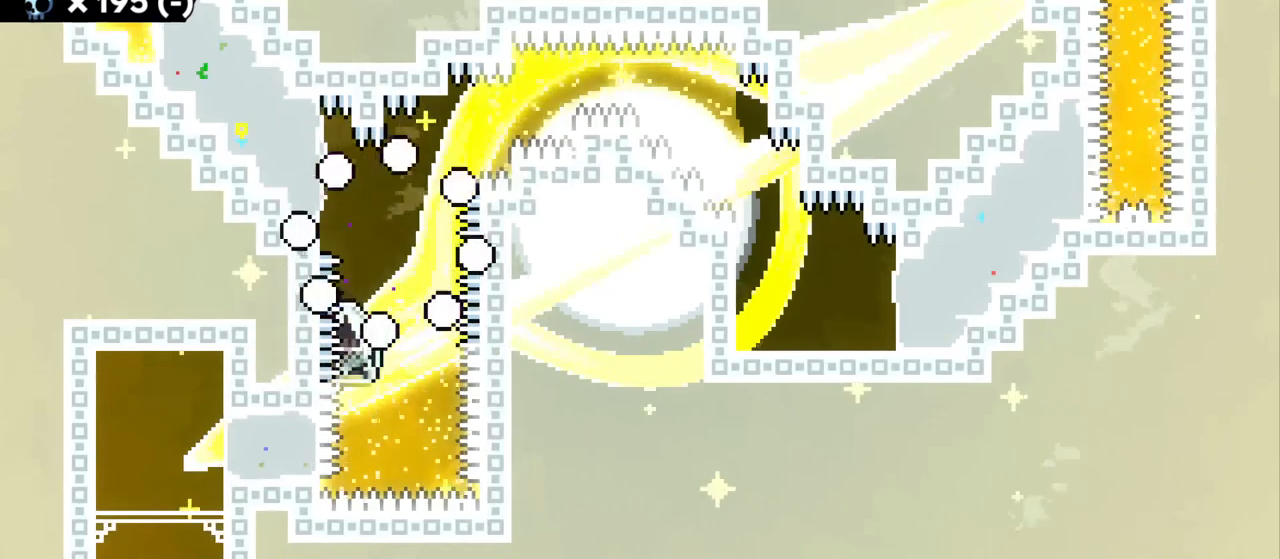
{"keys": ["grab"], "events": []}
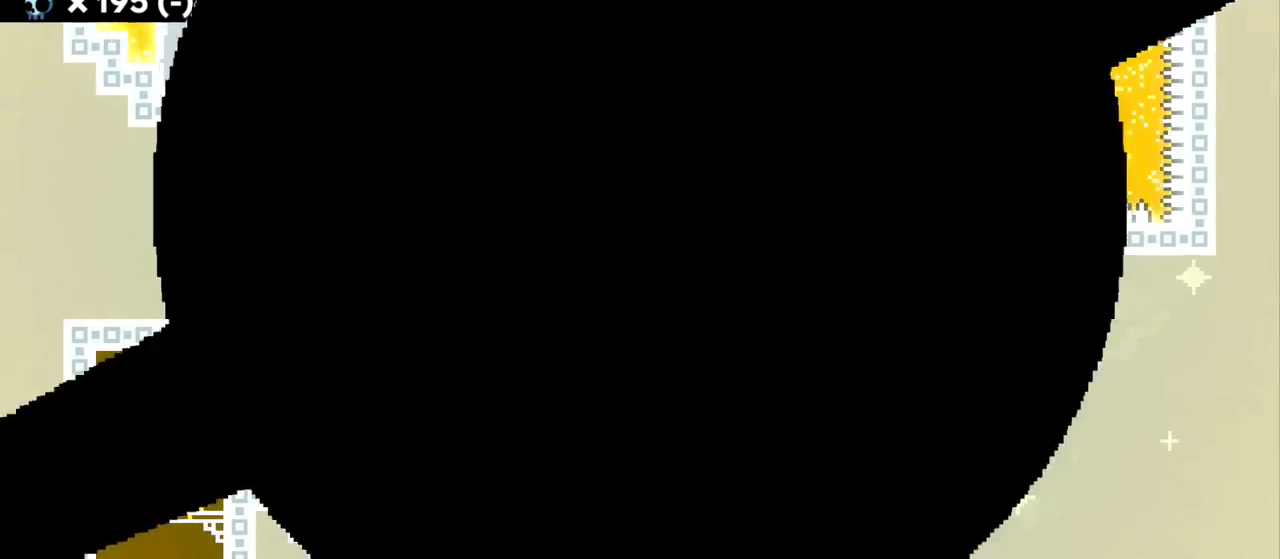
{"keys": [], "events": [[267, "grab", "up"]]}
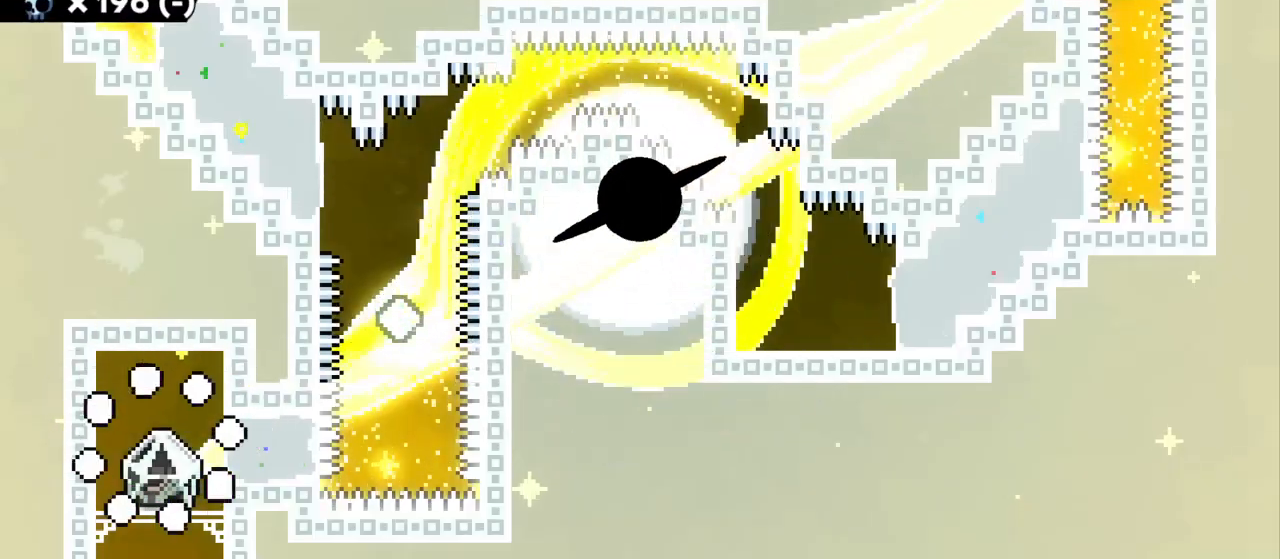
{"keys": ["jump2"], "events": [[400, "jump2", "down"]]}
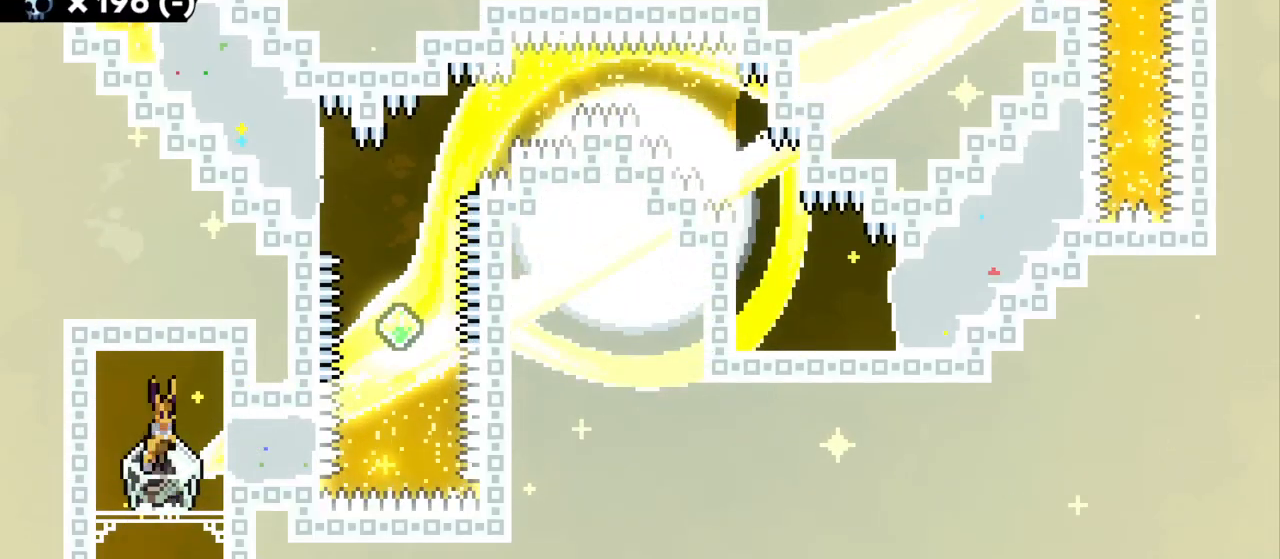
{"keys": ["a", "grab"], "events": [[17, "jump2", "up"], [167, "dash", "down"], [217, "grab", "down"], [317, "dash", "up"], [334, "a", "down"]]}
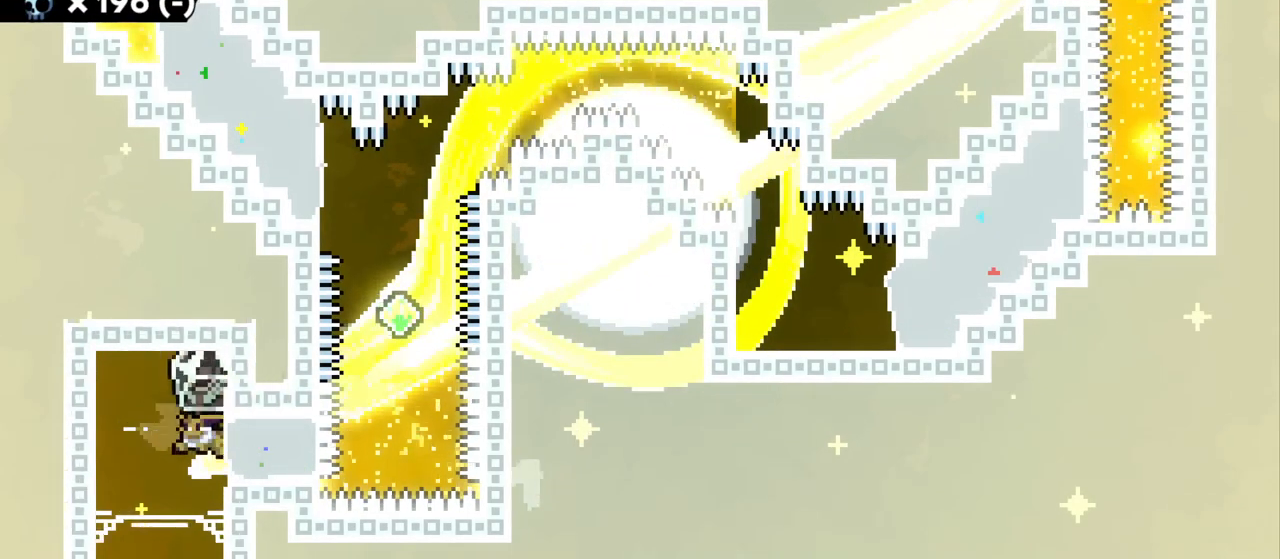
{"keys": ["grab", "jump", "jump2"], "events": [[134, "jump2", "down"], [184, "jump", "down"], [467, "a", "up"]]}
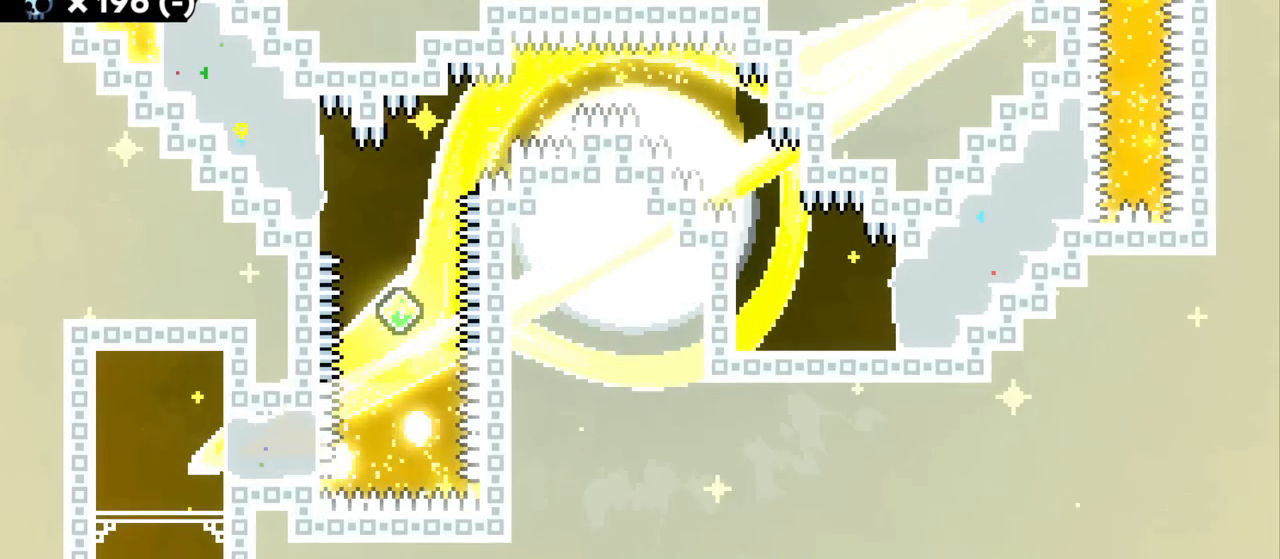
{"keys": [], "events": [[17, "jump", "up"], [17, "jump2", "up"], [150, "grab", "up"]]}
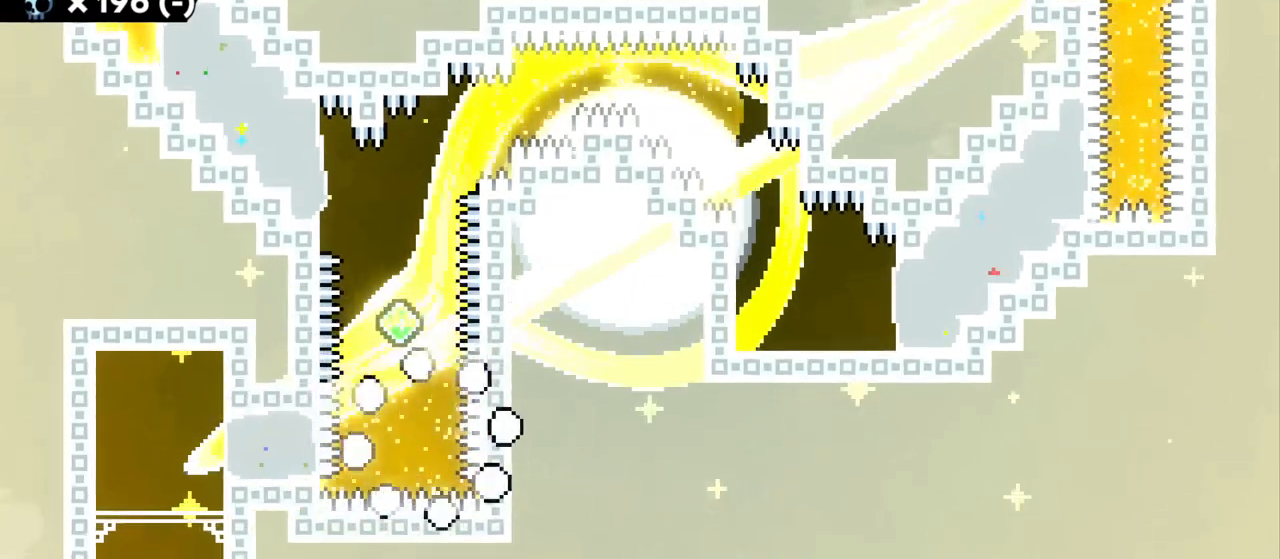
{"keys": [], "events": []}
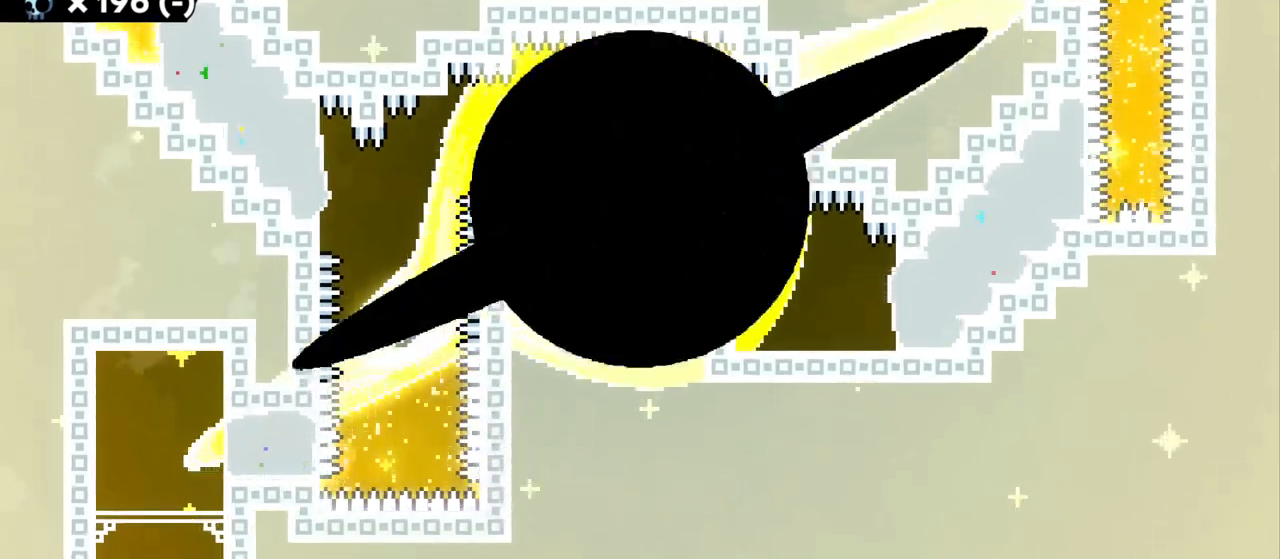
{"keys": [], "events": []}
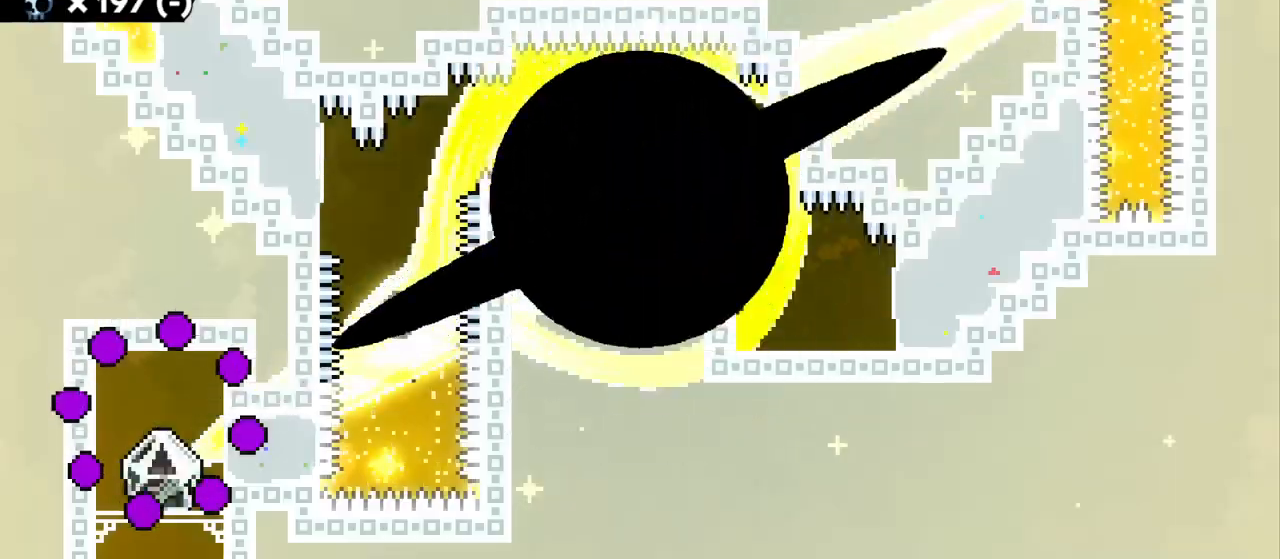
{"keys": ["jump2"], "events": [[484, "jump2", "down"]]}
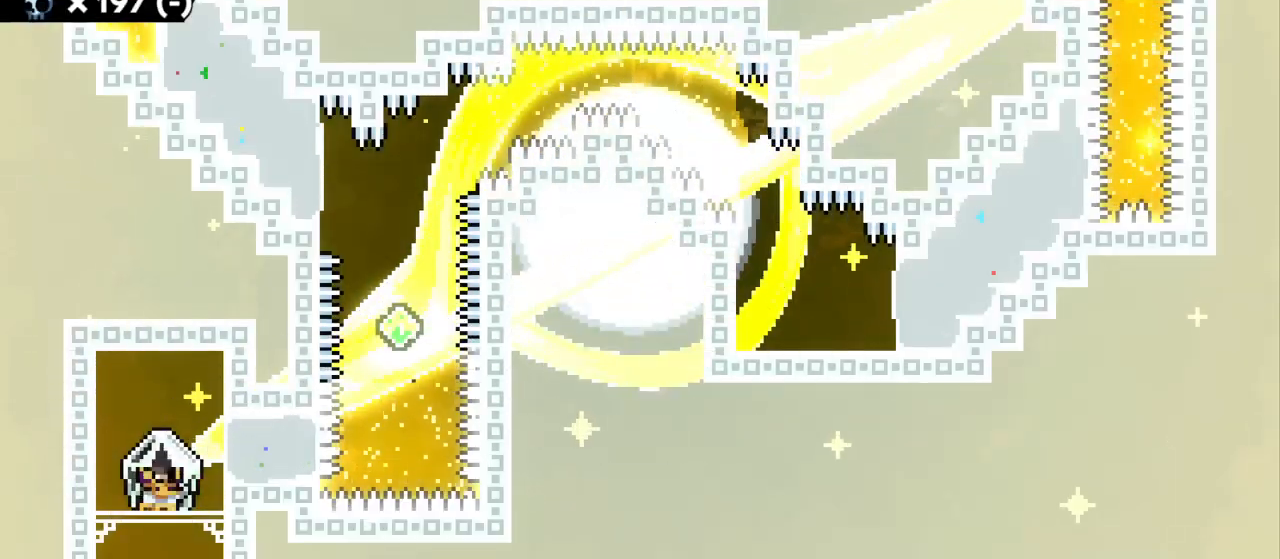
{"keys": ["a", "grab"], "events": [[84, "jump2", "up"], [317, "dash", "down"], [317, "grab", "down"], [467, "dash", "up"], [484, "a", "down"]]}
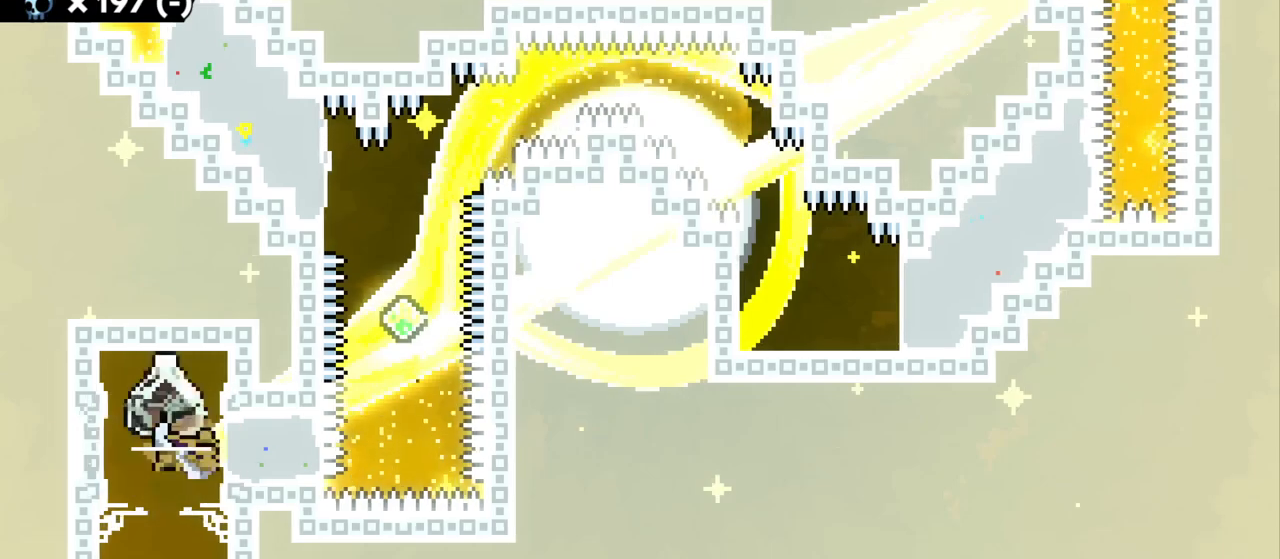
{"keys": ["a", "grab", "jump", "jump2"], "events": [[217, "jump2", "down"], [267, "jump", "down"]]}
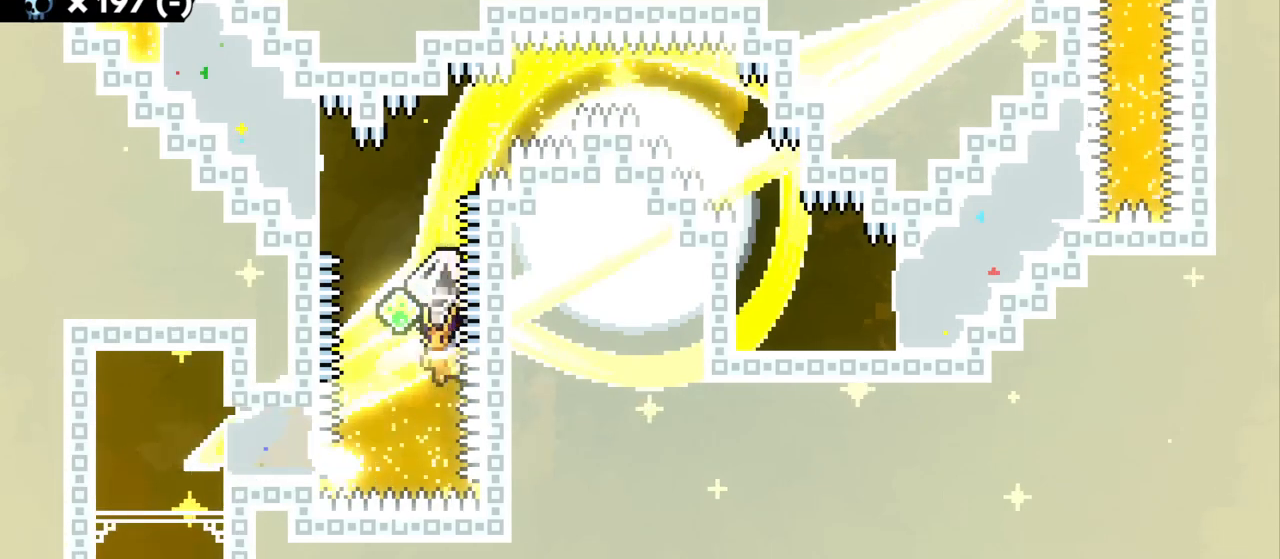
{"keys": [], "events": [[284, "jump", "up"], [284, "jump2", "up"], [317, "a", "up"], [384, "grab", "up"]]}
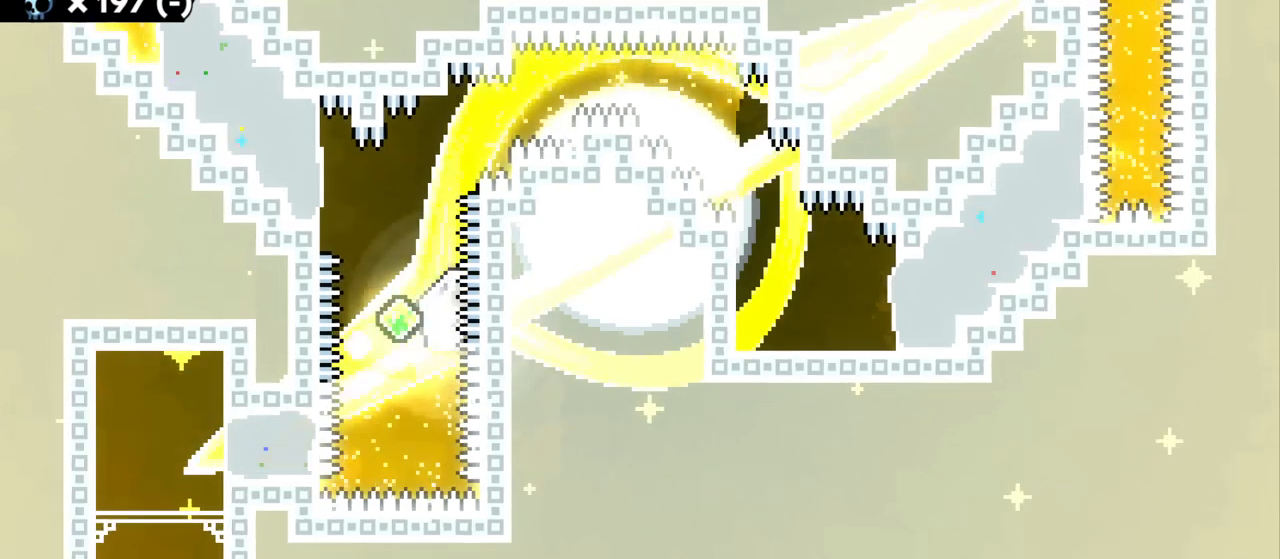
{"keys": [], "events": []}
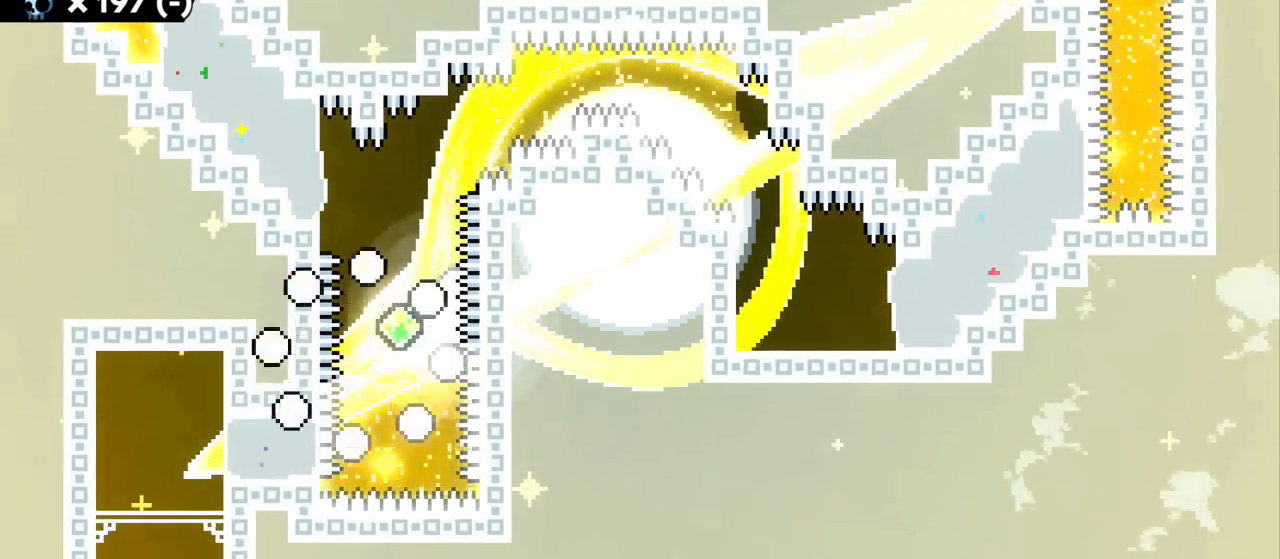
{"keys": [], "events": []}